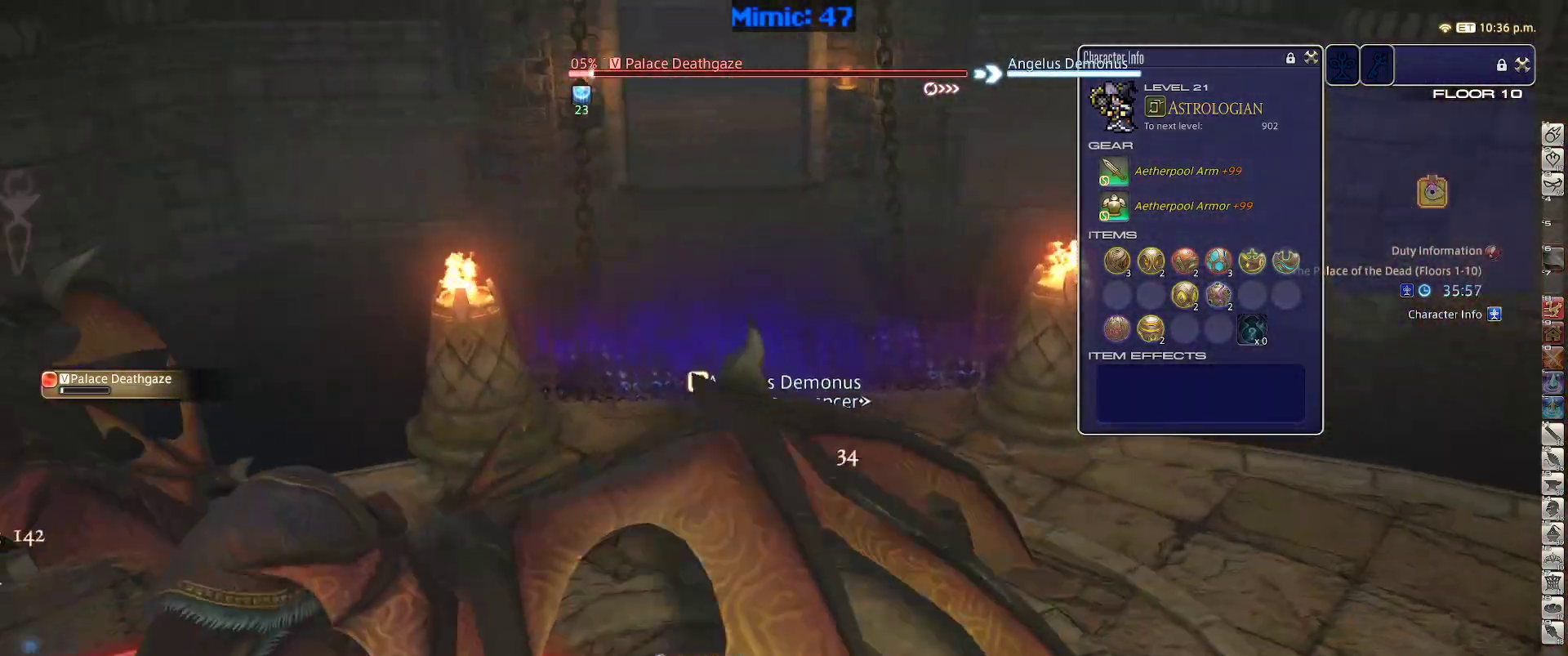
Gameplay with keyboard; each line is a JSON object with the keys held at the frame after it. "events" lists presses ("down") and releases ("up") of ".", "/", "0", "1", "2", "3", "4", "5", "6", "7", "8", "9", "a", "alt_l", "alt_r", "b", "backslash", "backspace", "c", "caps_lock", "comma", "ctrl_l", "ctrl_r", "d", "down", "e", "equals", "escape", "f", "f1", "f10", "f11", "f12", "f2", "f3", "f4", "f5", "f6", "f7", "f8", "f9", "g", "h", "i", "j", "k", "l", "lbracket", "left", "m", "minus", "n", "o", "p", "q", "quote", "r", "rbracket", "return", "right", "s", "semicolon", "shift_l", "shift_r", "space", "super", "t", "tab", "tilde", "u", "up", "v", "w", "x", "y" and "z" between this image and that frame as [ms after this image, input, new state], when the widget could be followed in between. No other keys are recorded. Mouse input is not recorded.
{"keys": ["d", "p", "s"], "events": [[100, "s", "down"], [283, "p", "up"], [383, "p", "down"]]}
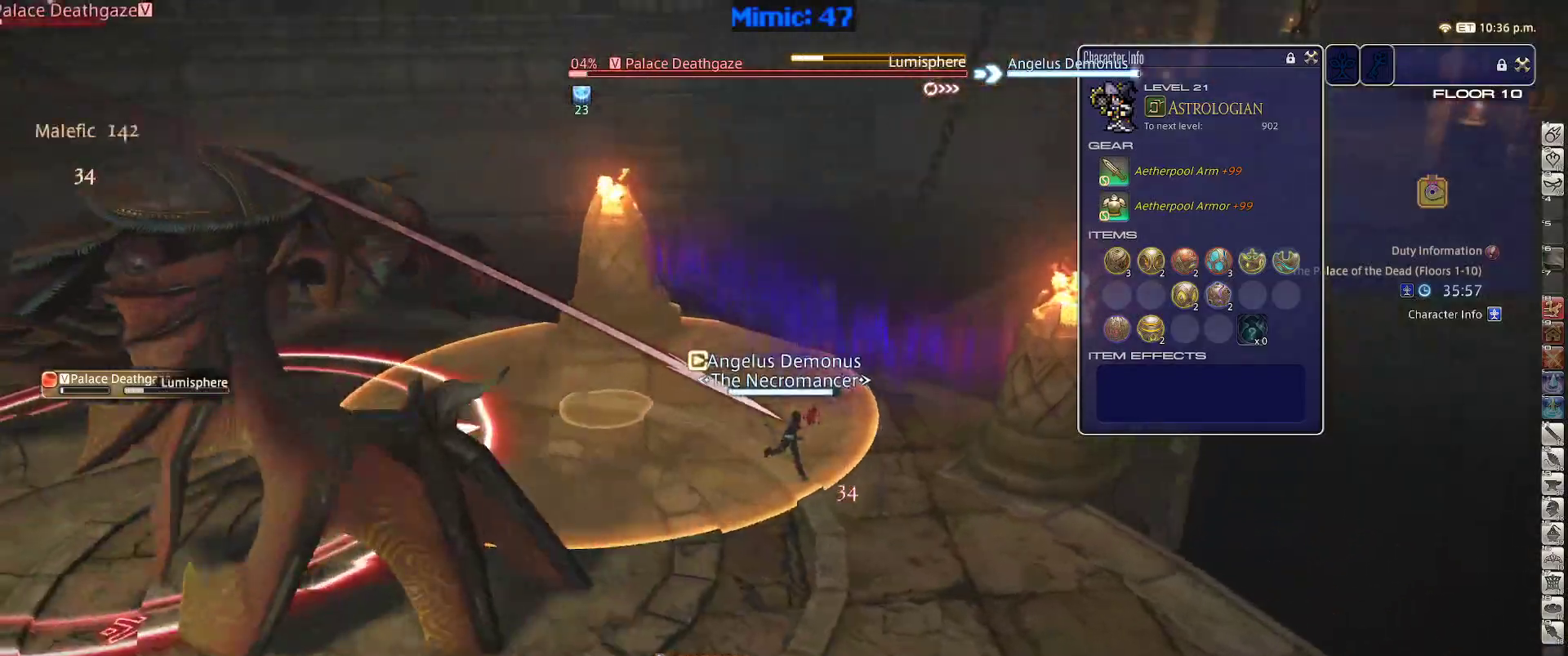
{"keys": ["rbracket"], "events": [[17, "p", "up"], [350, "s", "up"], [383, "1", "down"], [383, "d", "up"], [383, "rbracket", "down"], [483, "1", "up"]]}
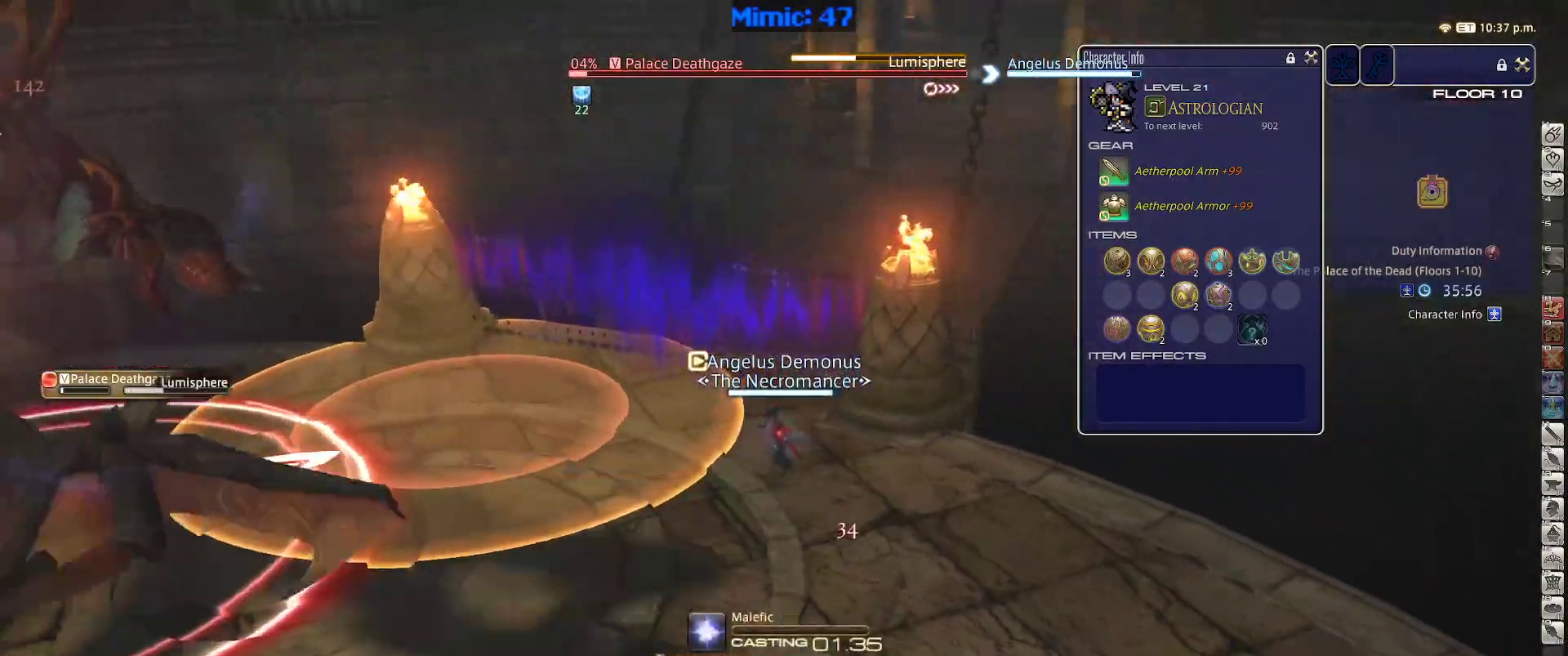
{"keys": ["rbracket"], "events": [[33, "1", "down"], [267, "1", "up"]]}
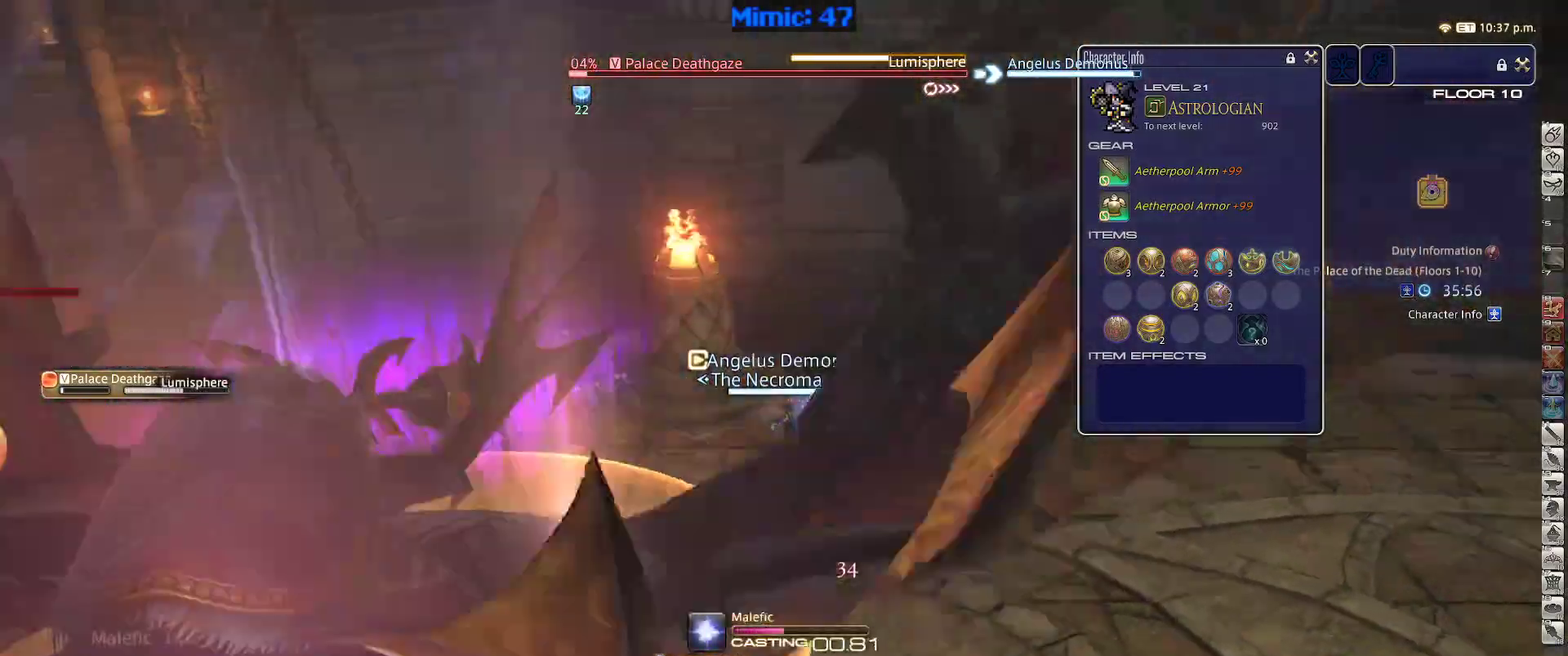
{"keys": ["rbracket"], "events": []}
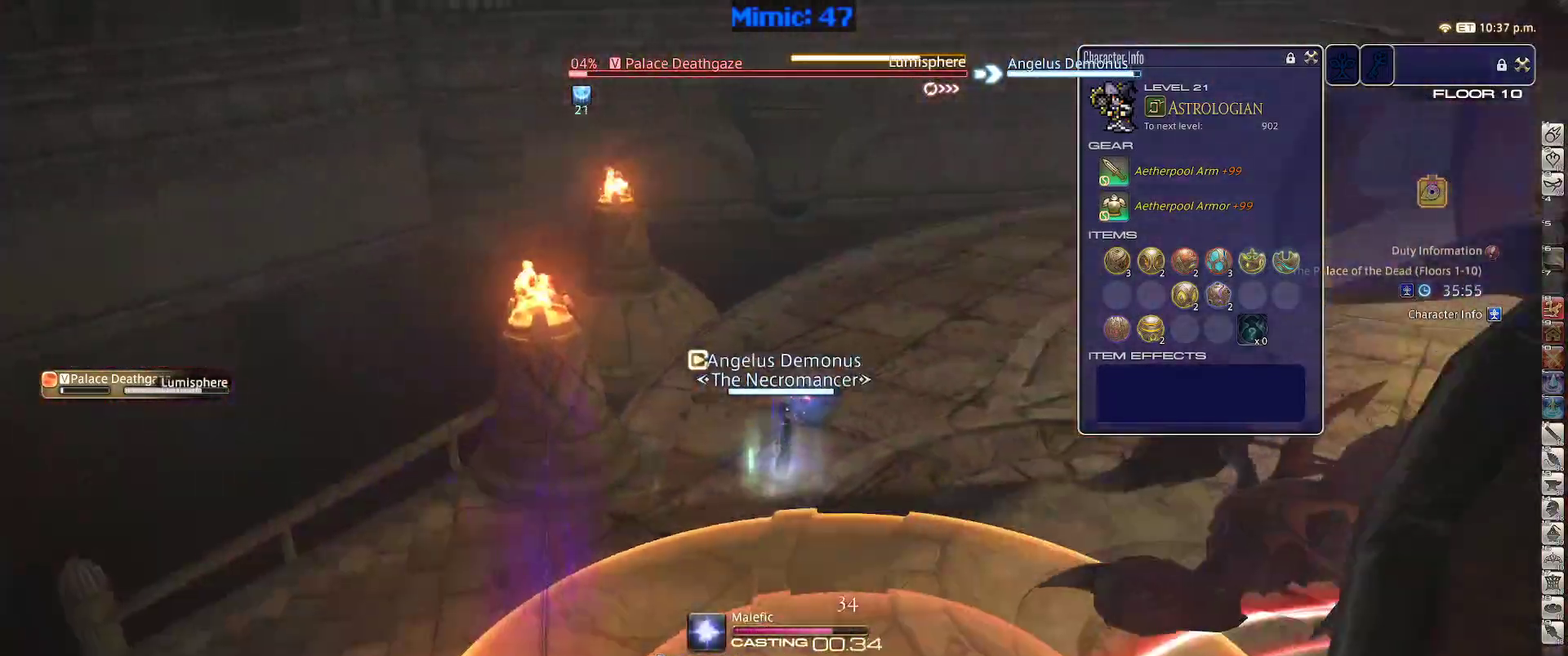
{"keys": ["p", "w"], "events": [[250, "w", "down"], [383, "p", "down"], [383, "rbracket", "up"]]}
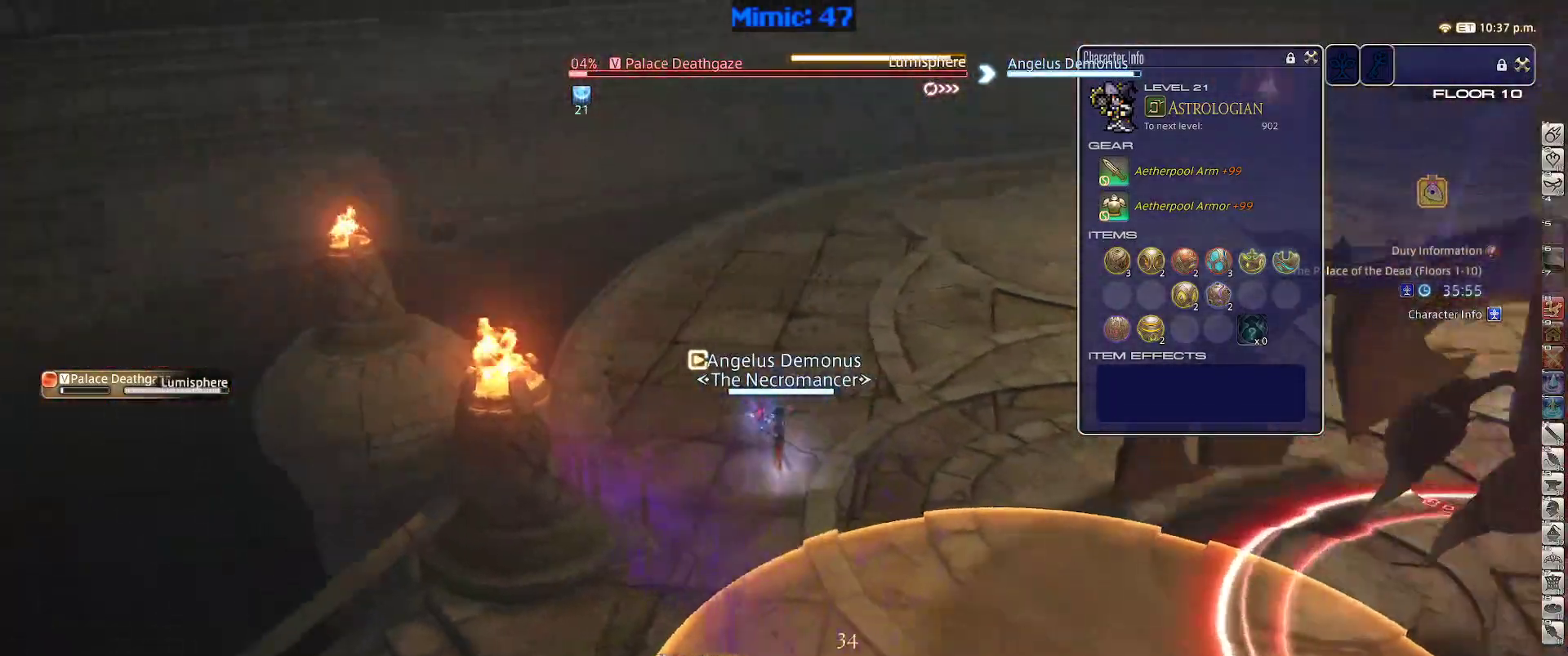
{"keys": ["d", "p", "space", "w"], "events": [[317, "d", "down"], [400, "space", "down"]]}
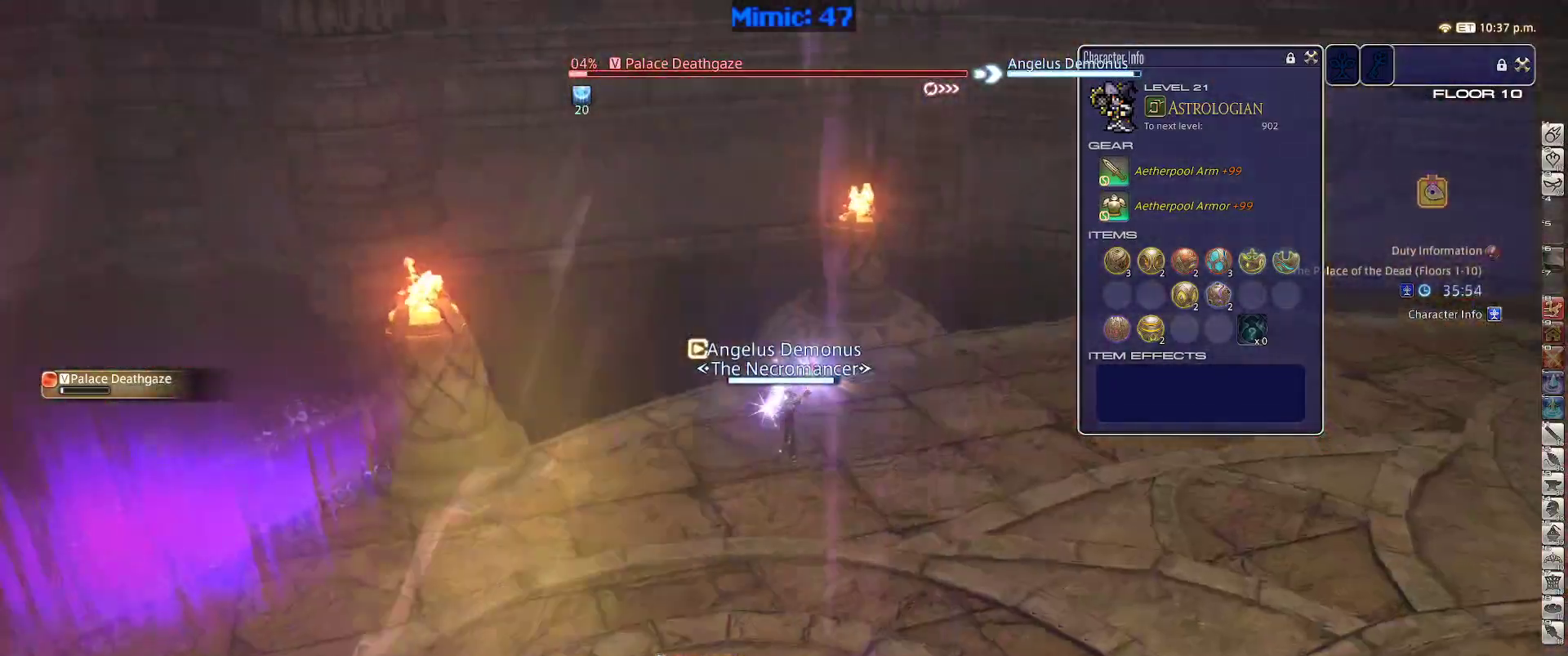
{"keys": ["a", "p"], "events": [[50, "space", "up"], [100, "d", "up"], [283, "w", "up"], [467, "a", "down"]]}
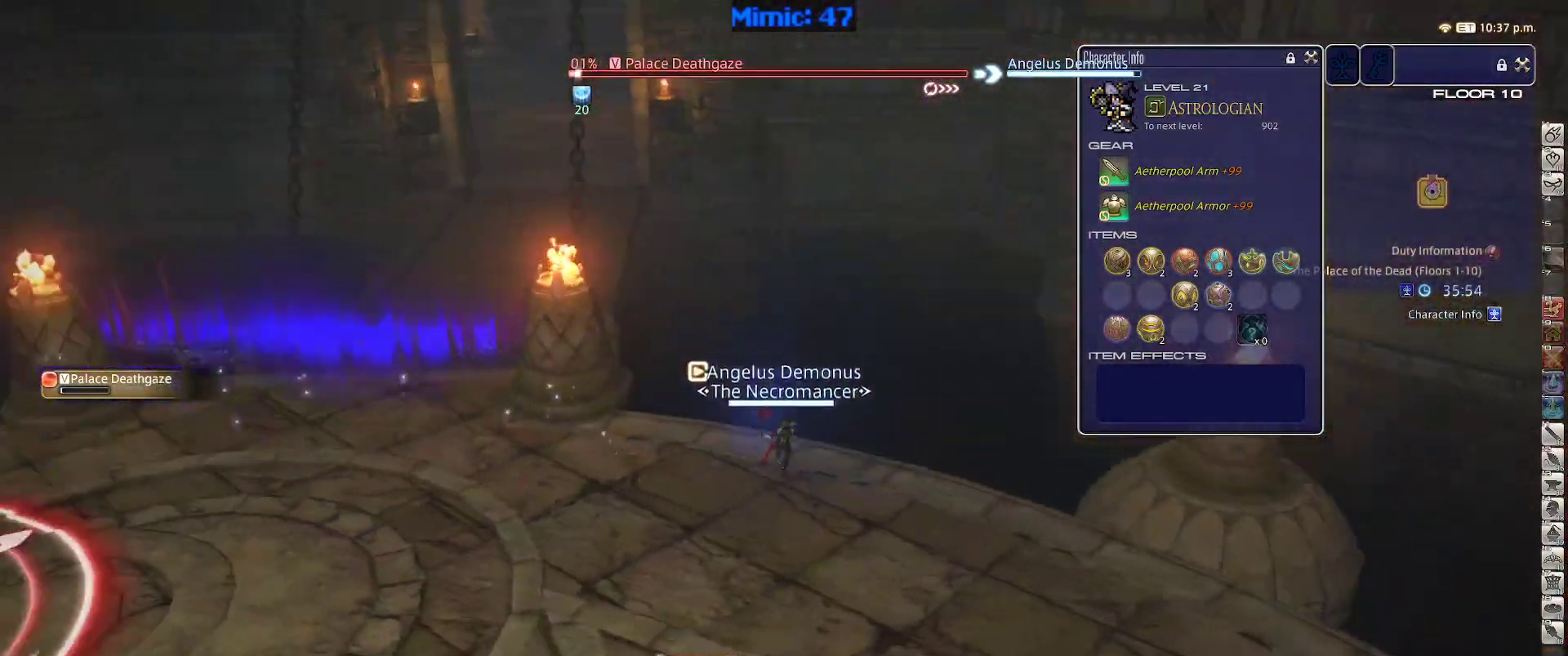
{"keys": ["1", "p"], "events": [[50, "w", "down"], [150, "a", "up"], [150, "p", "up"], [200, "w", "up"], [250, "p", "down"], [300, "1", "down"], [350, "1", "up"], [433, "1", "down"]]}
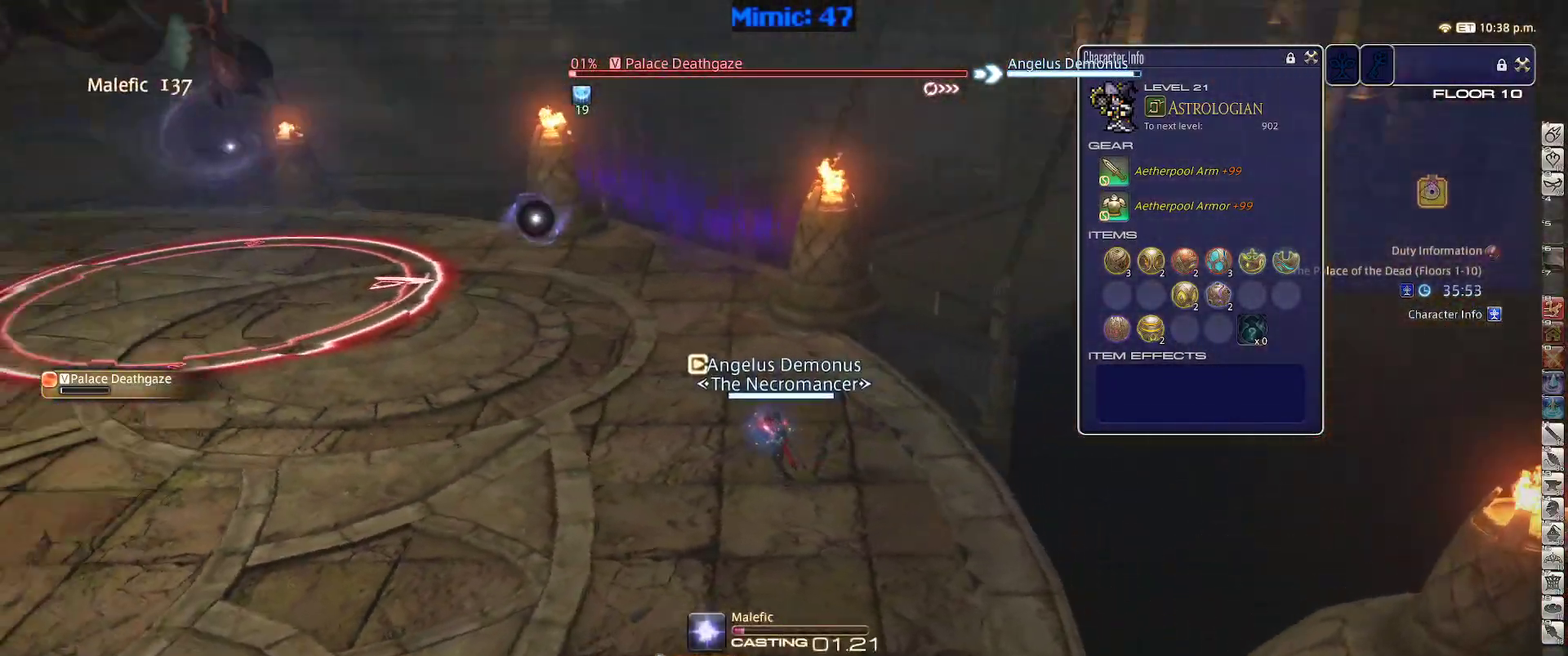
{"keys": [], "events": [[33, "1", "up"], [267, "p", "up"]]}
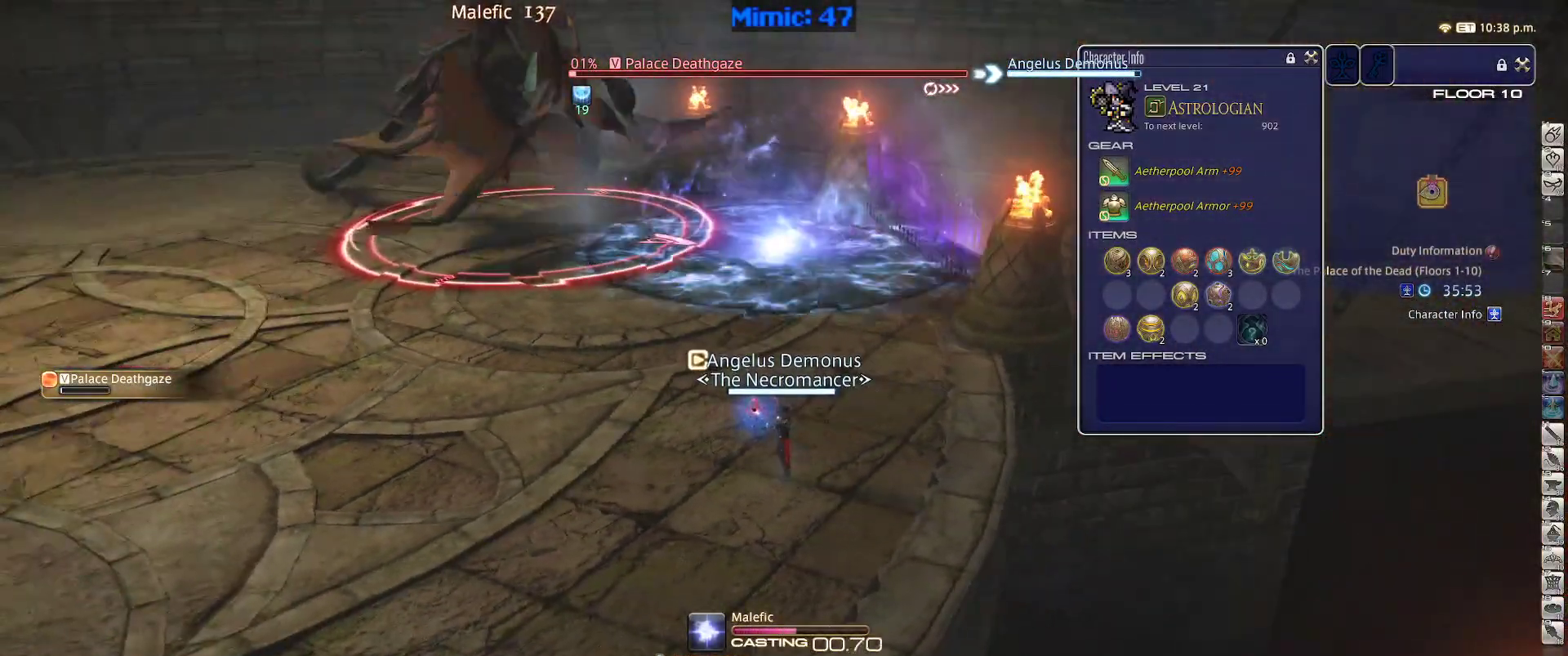
{"keys": [], "events": []}
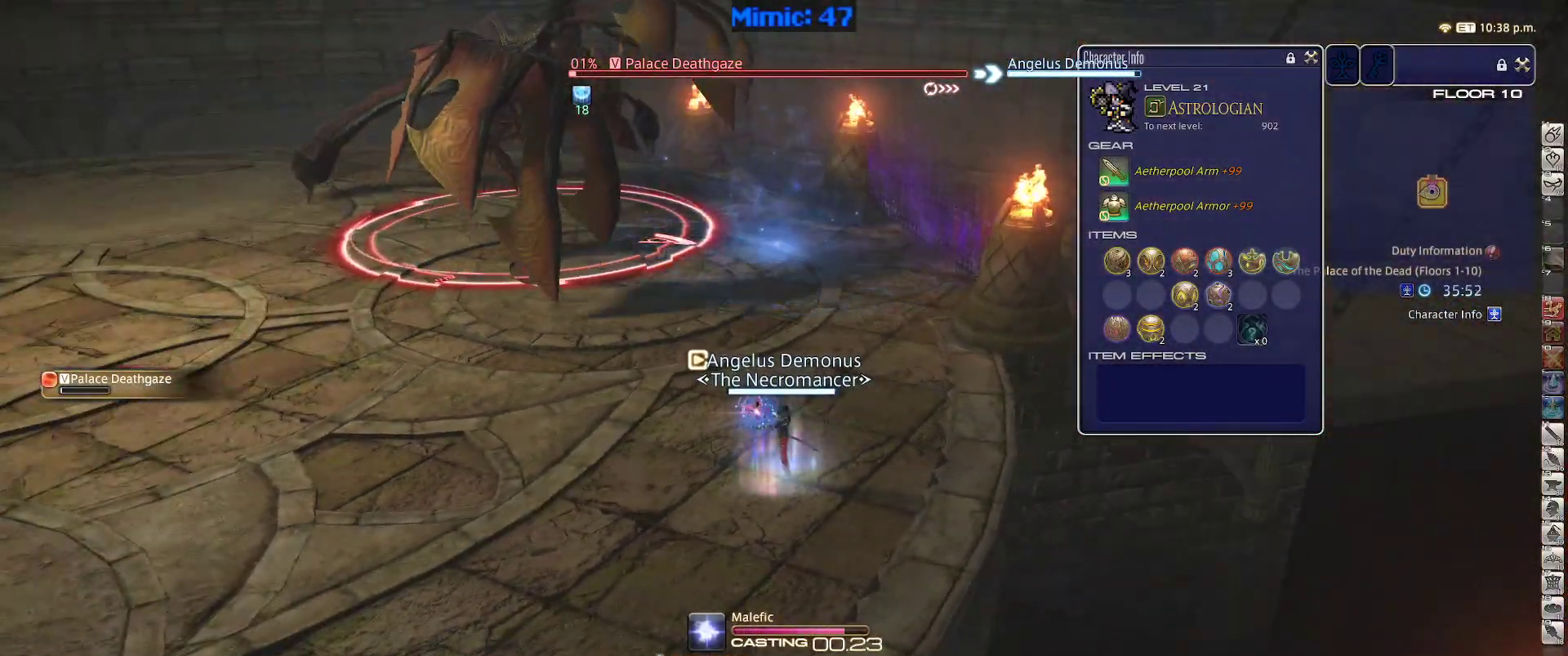
{"keys": ["d", "space", "w"], "events": [[67, "w", "down"], [300, "p", "down"], [433, "d", "down"], [433, "p", "up"], [483, "space", "down"]]}
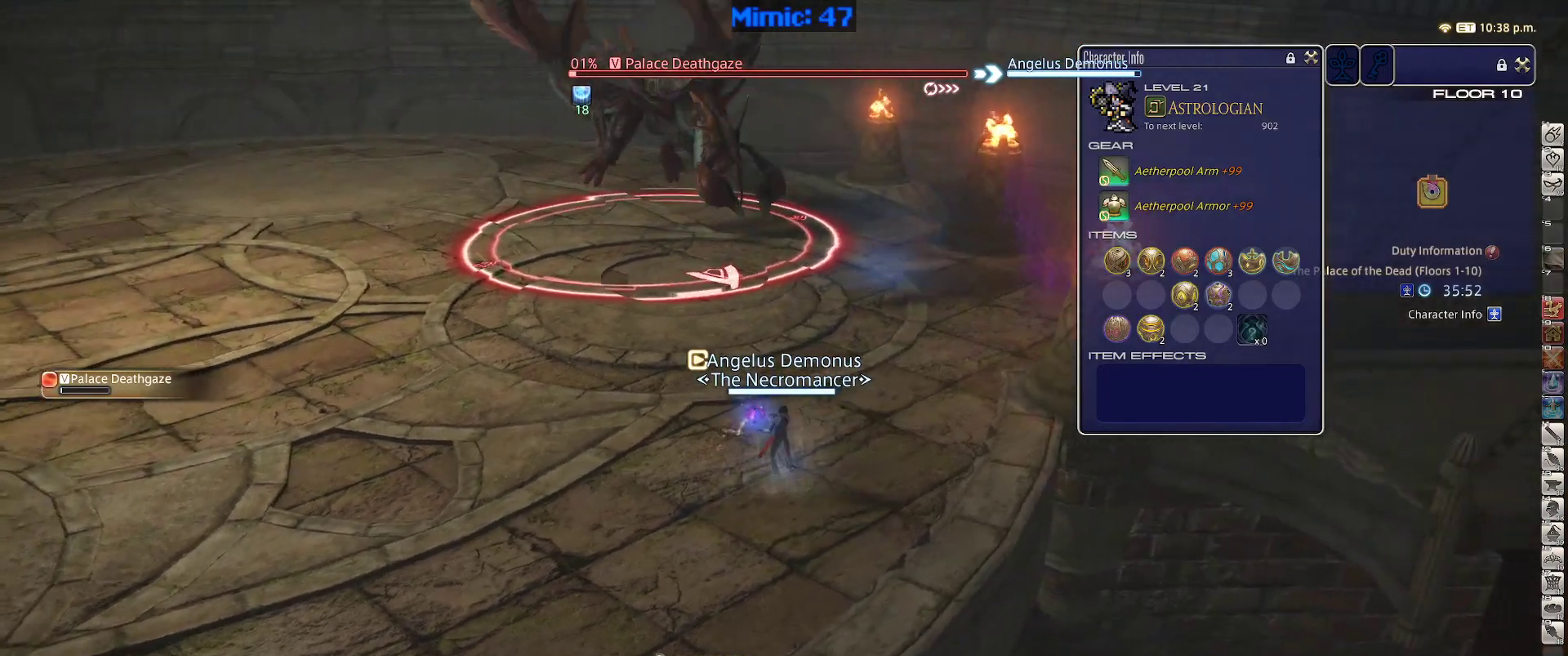
{"keys": ["w"], "events": [[133, "d", "up"], [133, "space", "up"]]}
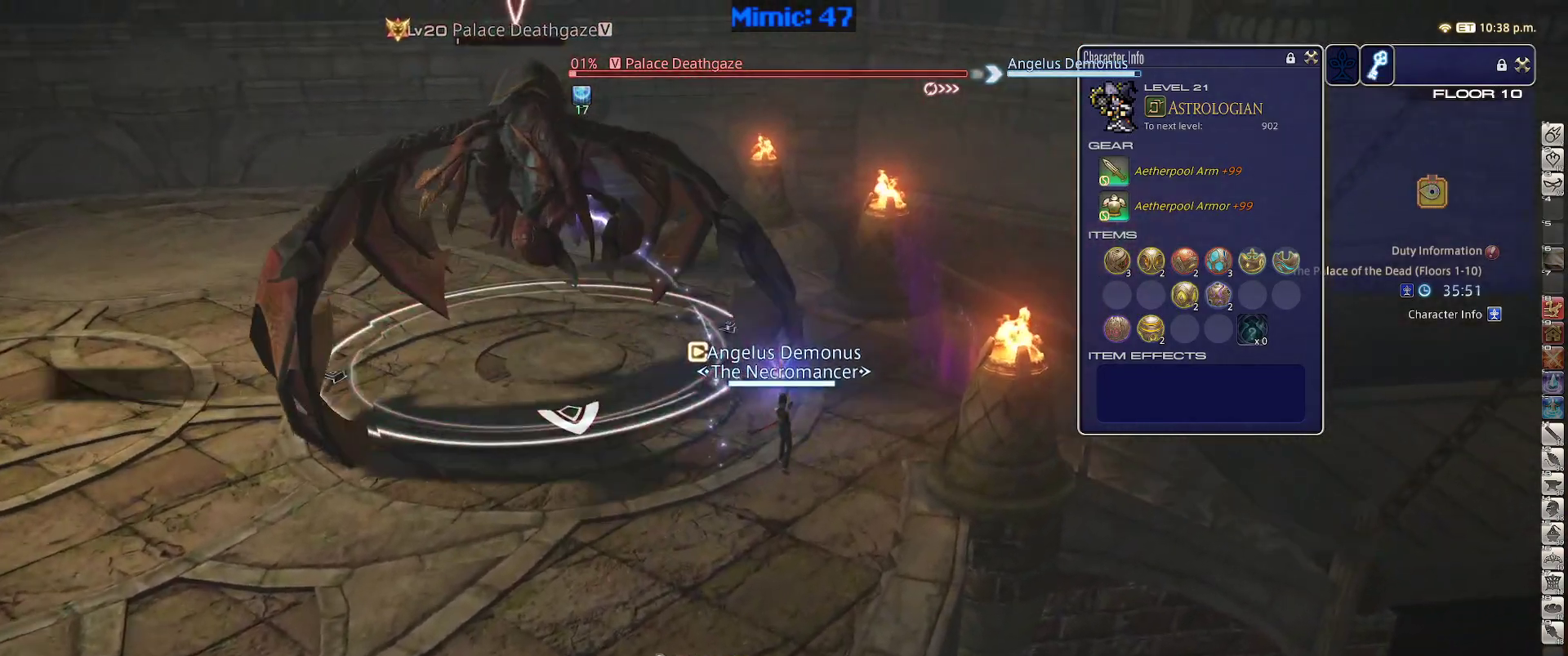
{"keys": ["w"], "events": []}
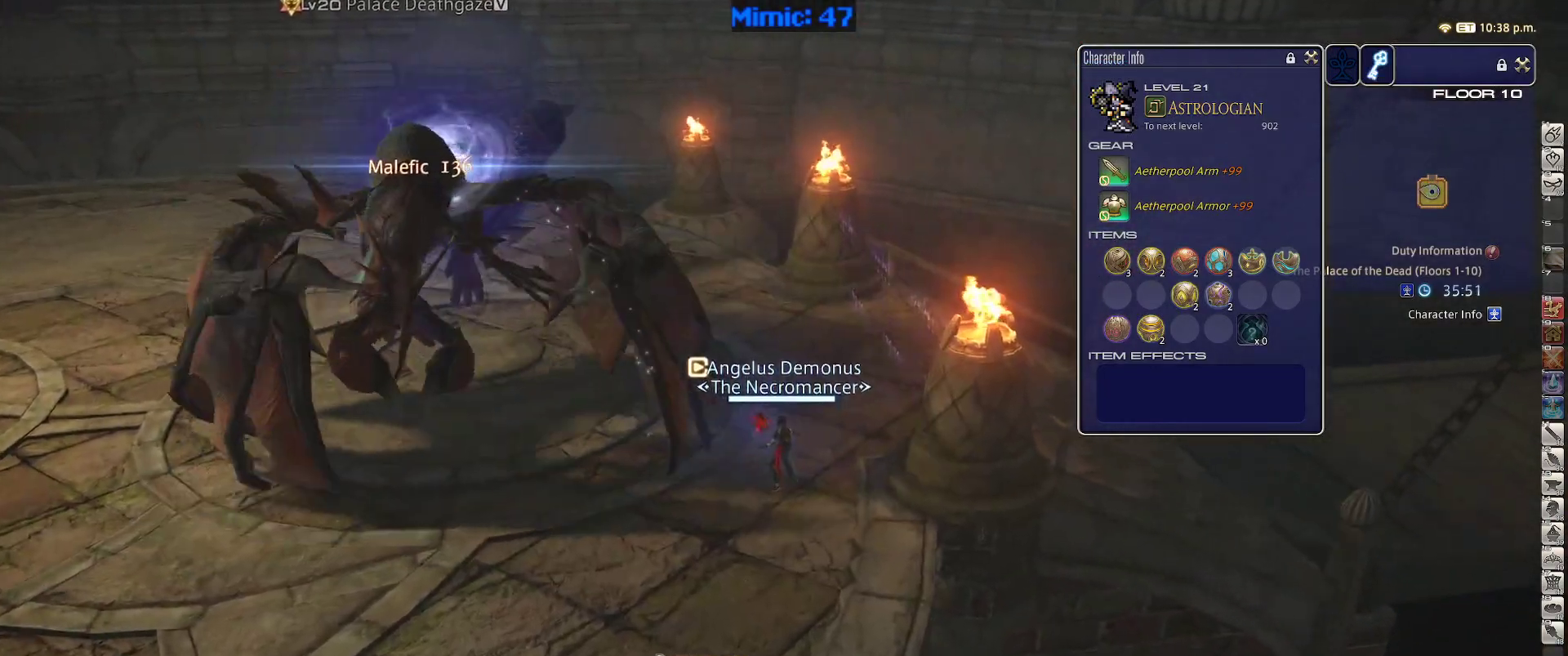
{"keys": ["rbracket", "w"], "events": [[17, "d", "down"], [117, "rbracket", "down"], [200, "d", "up"]]}
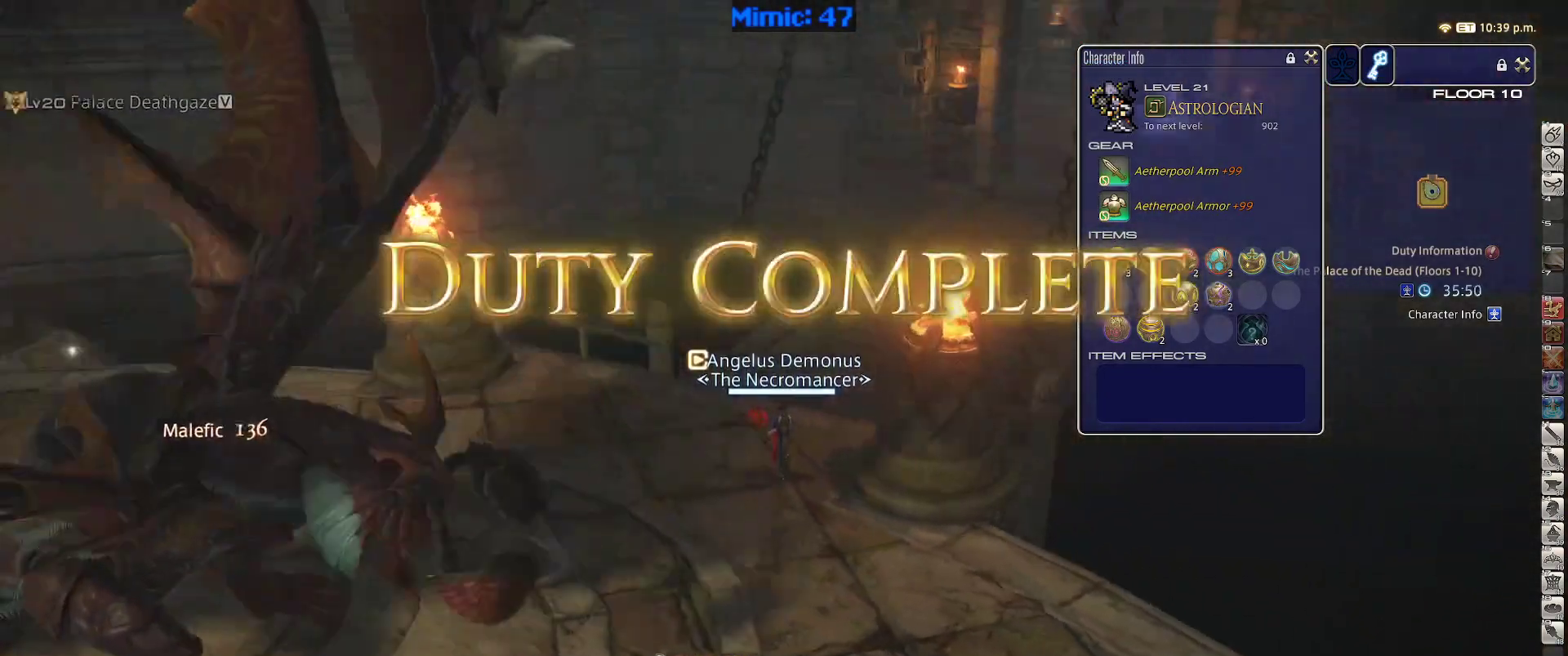
{"keys": ["w"], "events": [[83, "a", "down"], [133, "rbracket", "up"], [217, "a", "up"], [267, "rbracket", "down"], [367, "rbracket", "up"]]}
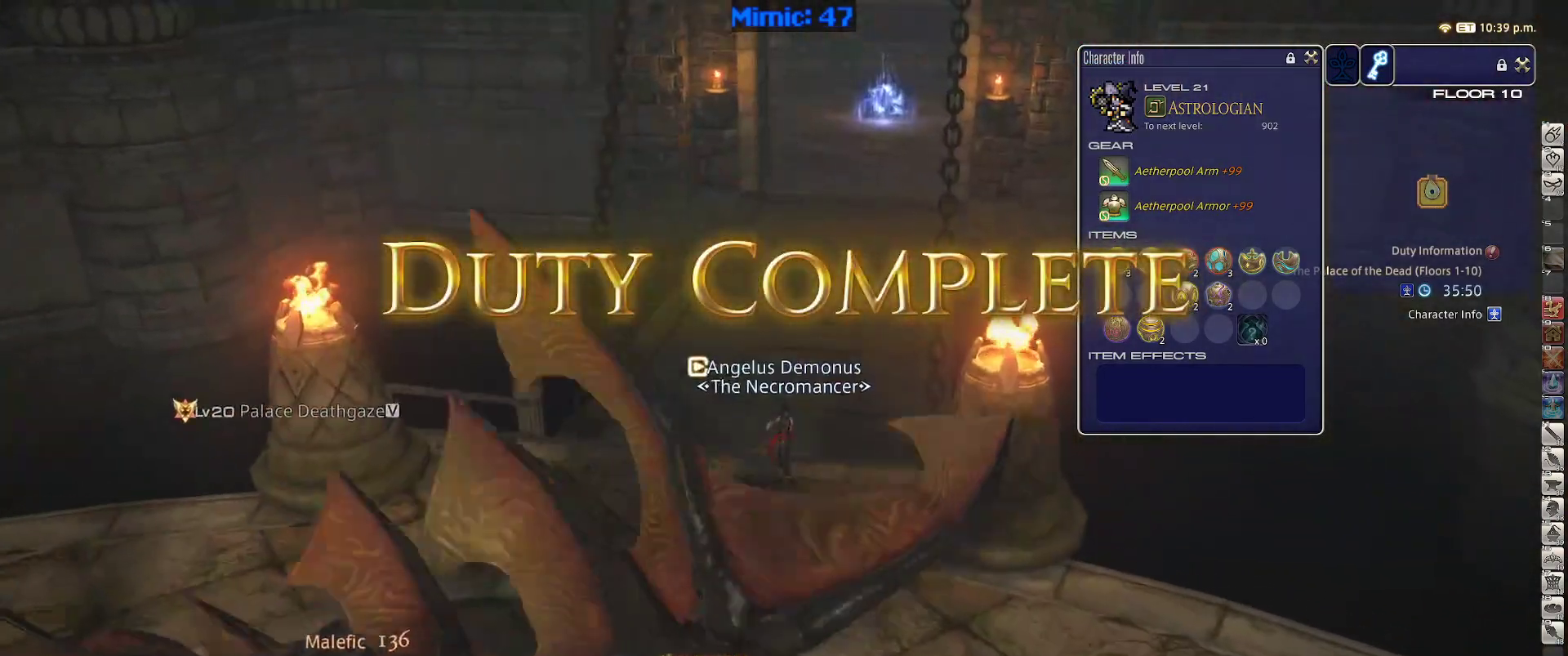
{"keys": ["w"], "events": []}
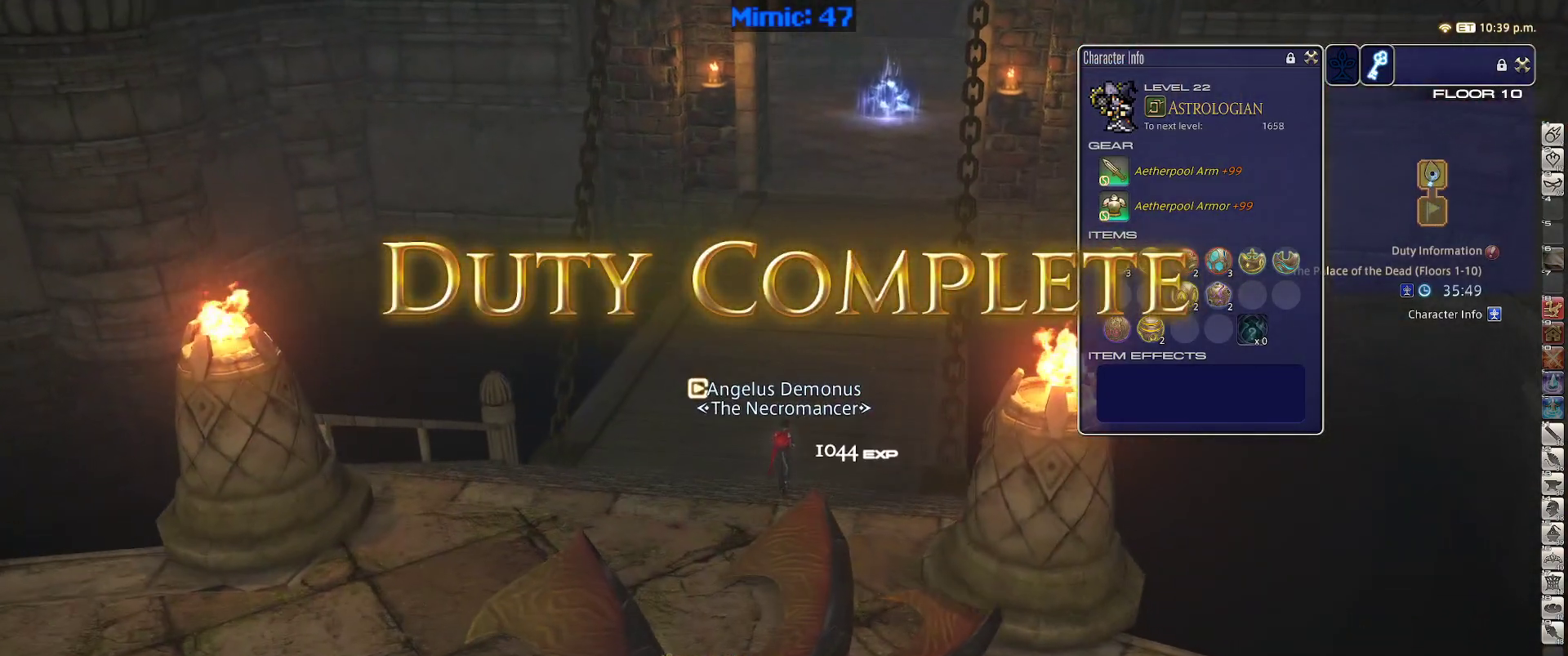
{"keys": ["d", "w"], "events": [[350, "d", "down"]]}
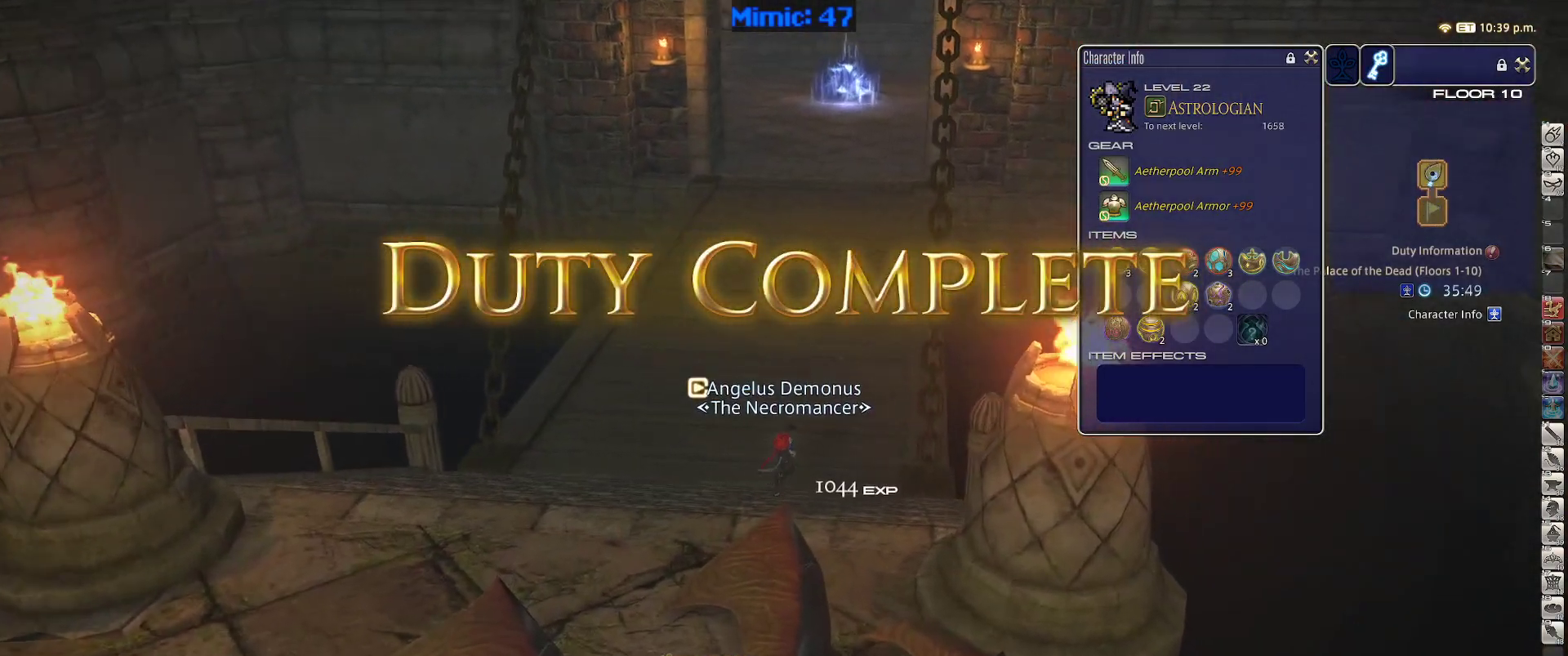
{"keys": ["r", "w"], "events": [[133, "d", "up"], [500, "r", "down"]]}
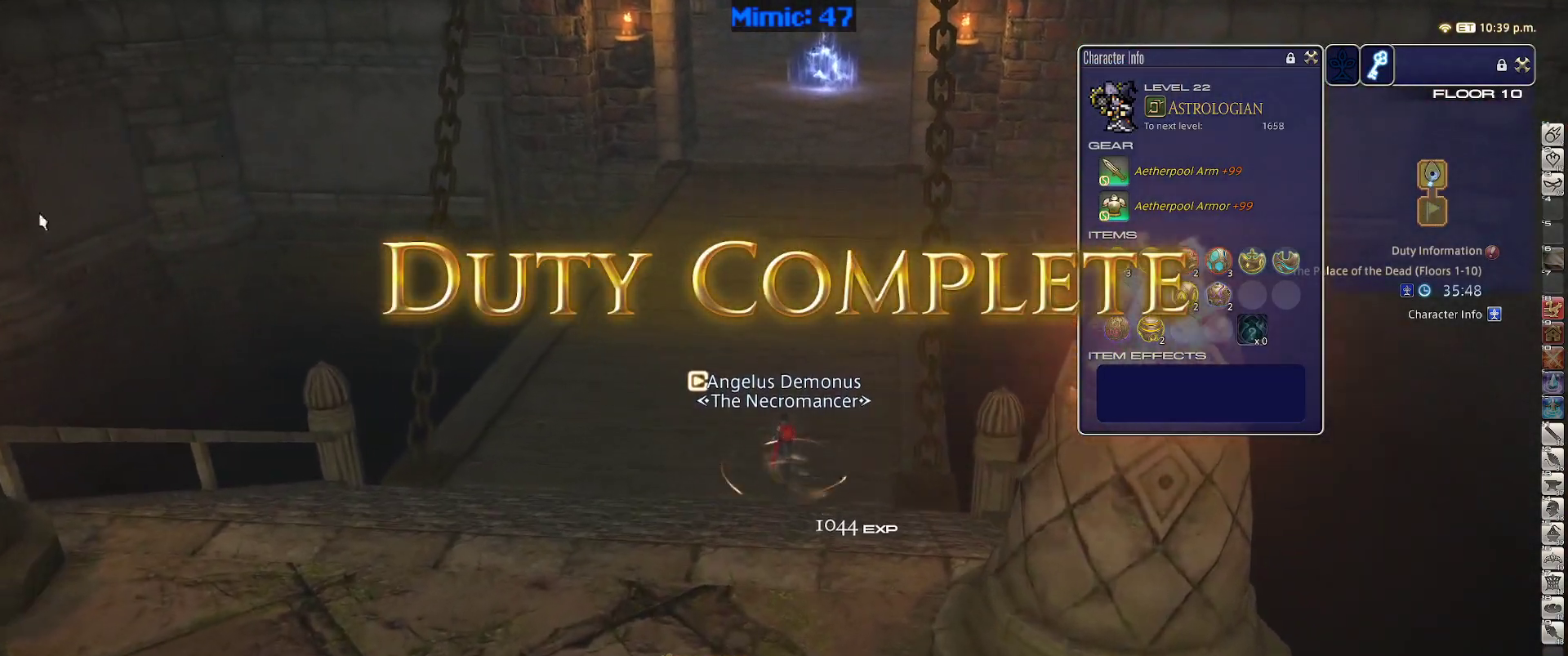
{"keys": [], "events": [[100, "r", "up"], [133, "w", "up"]]}
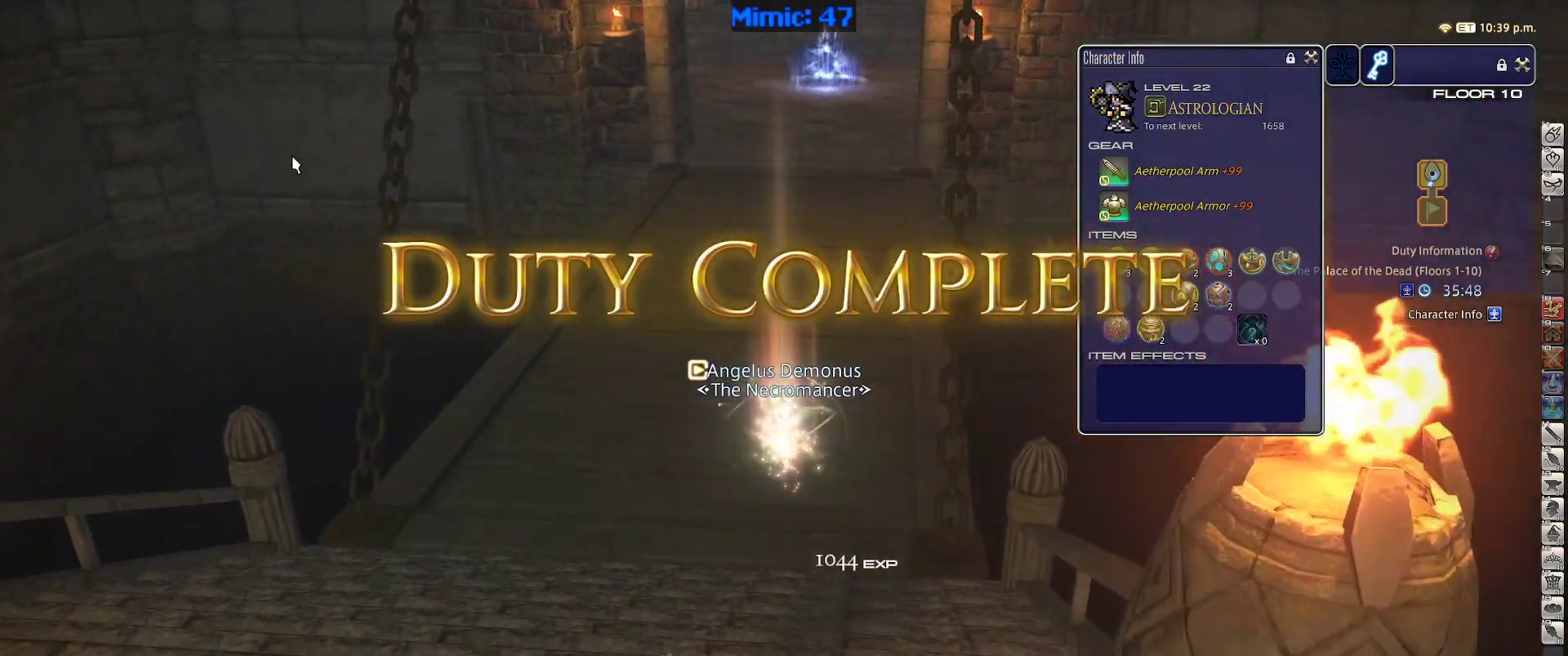
{"keys": [], "events": []}
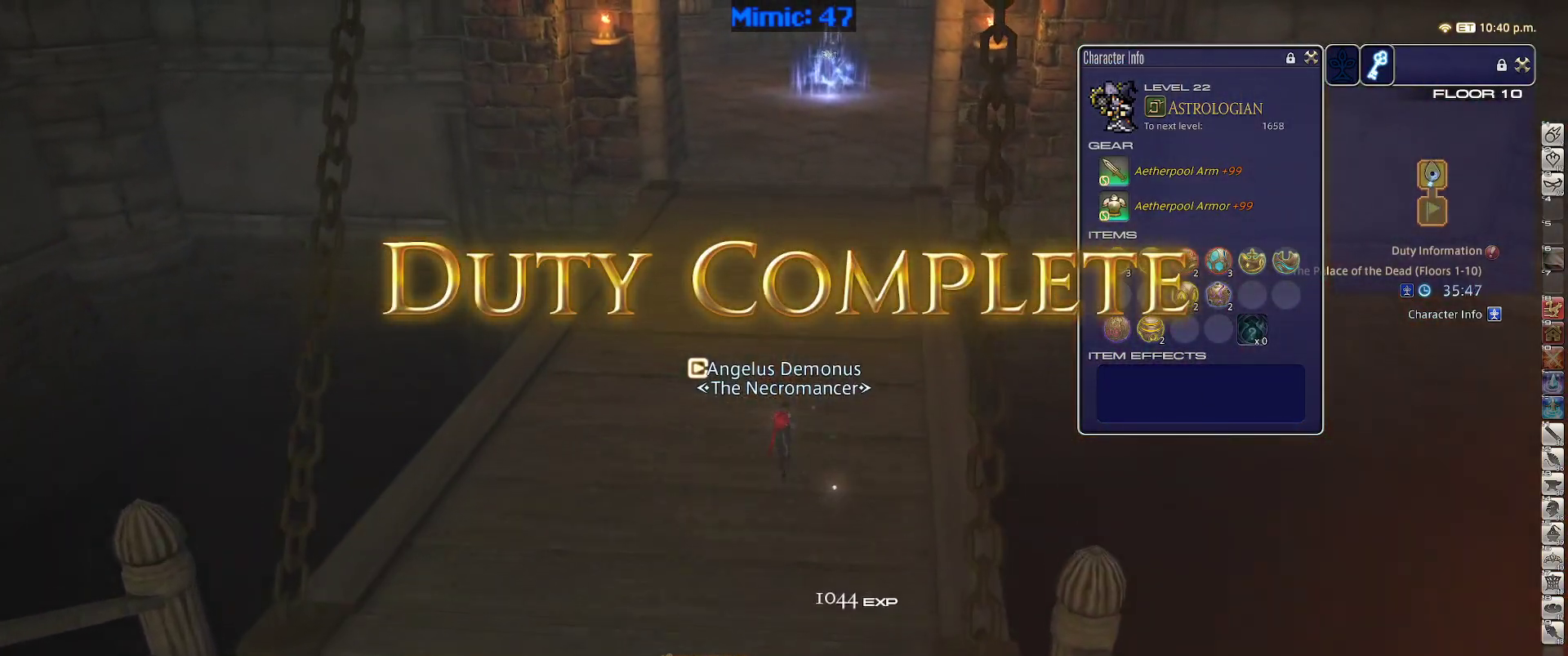
{"keys": [], "events": []}
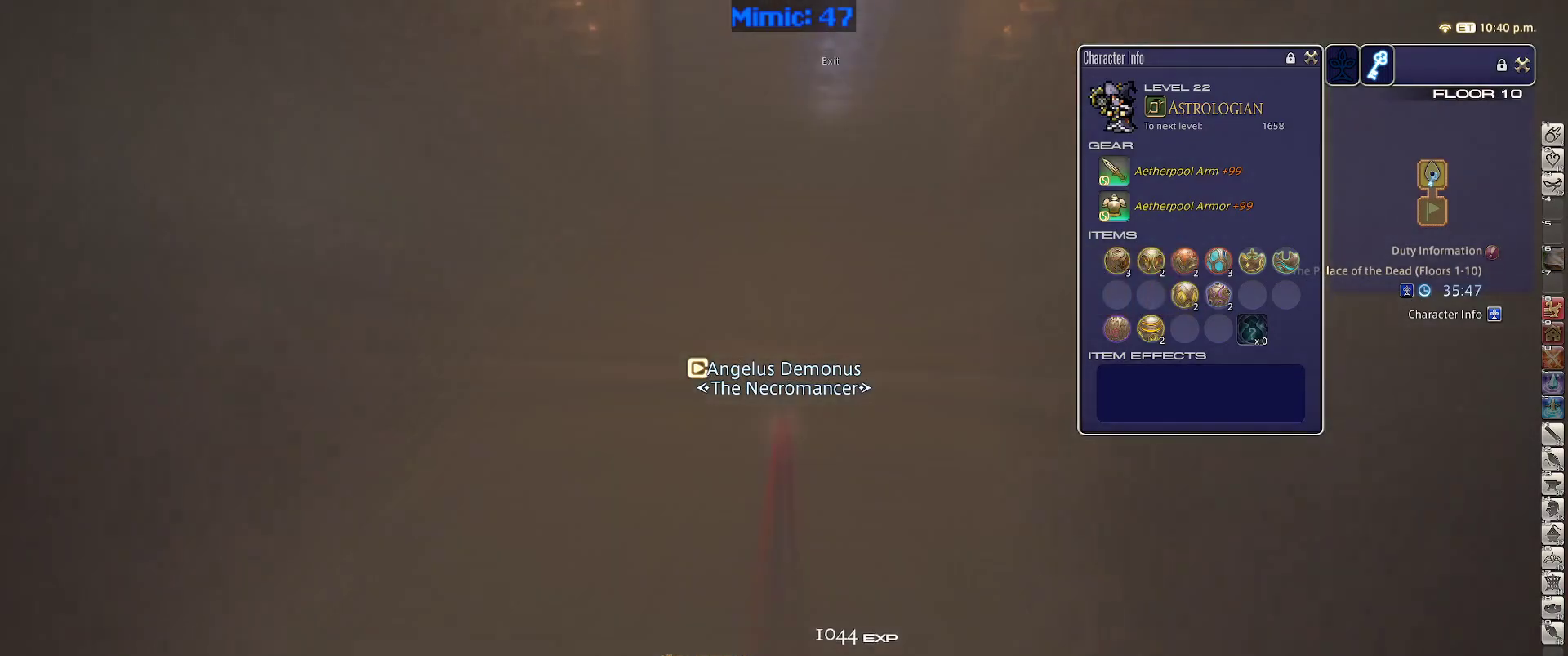
{"keys": [], "events": []}
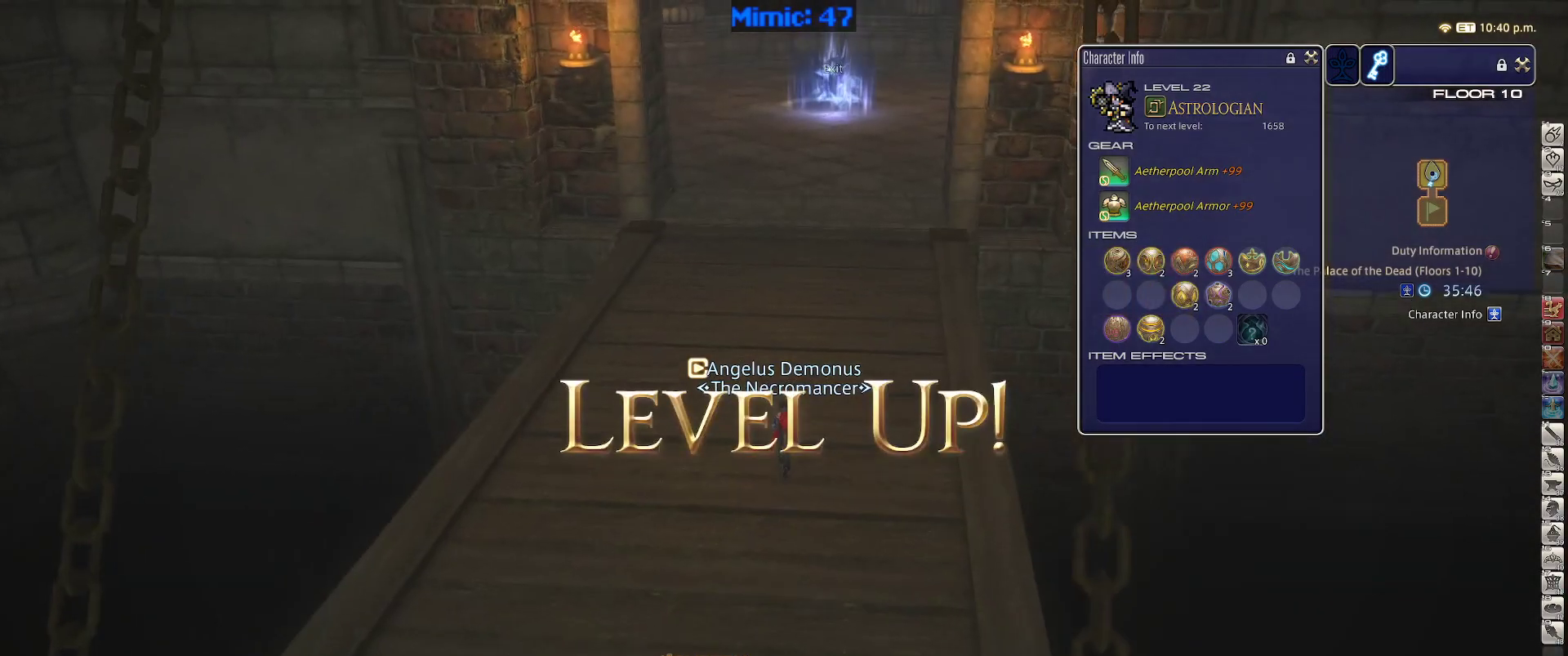
{"keys": [], "events": []}
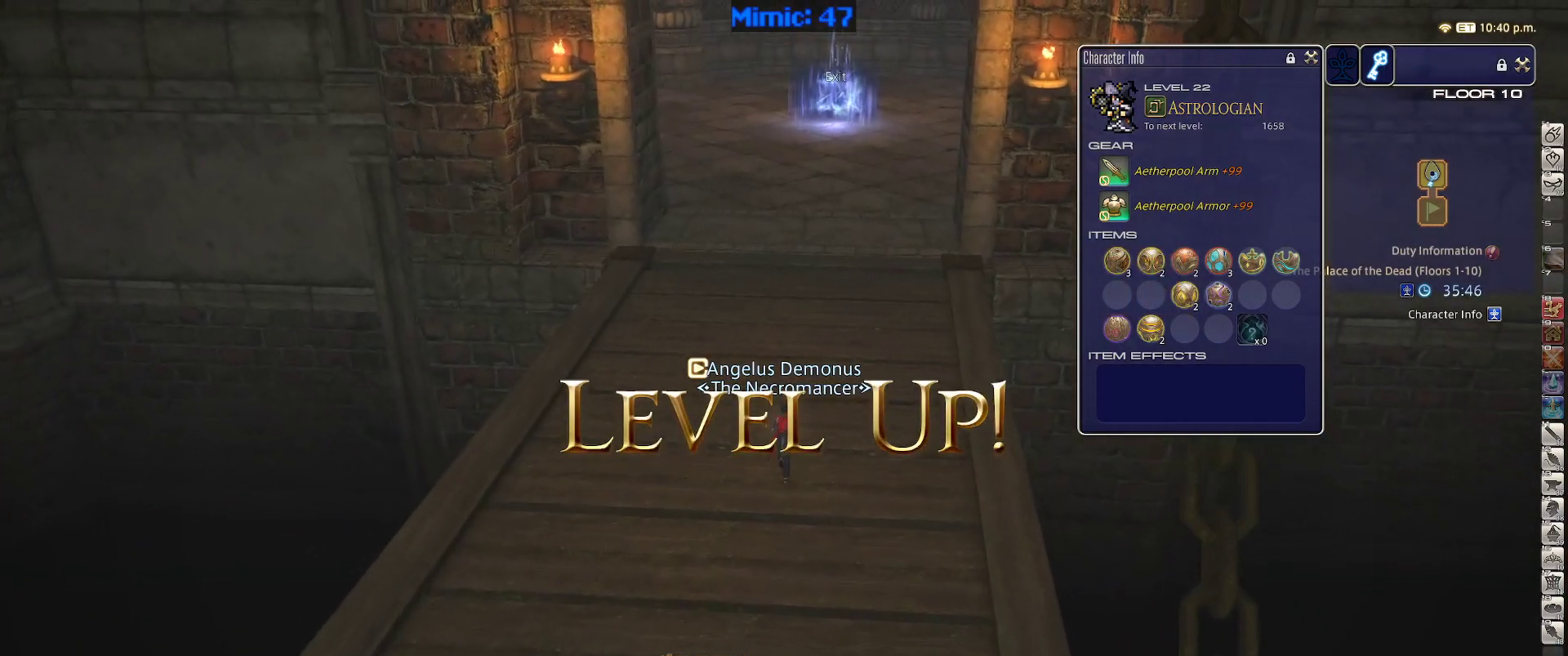
{"keys": [], "events": []}
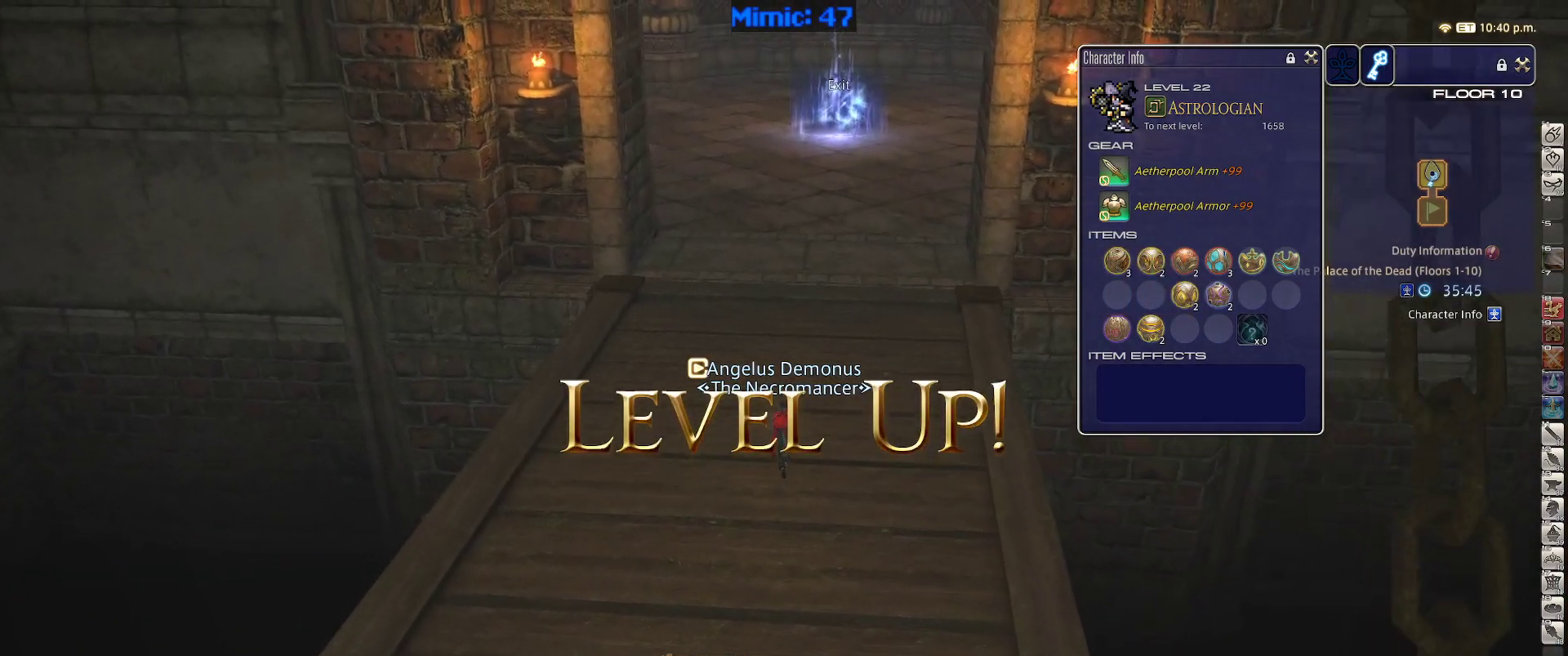
{"keys": [], "events": []}
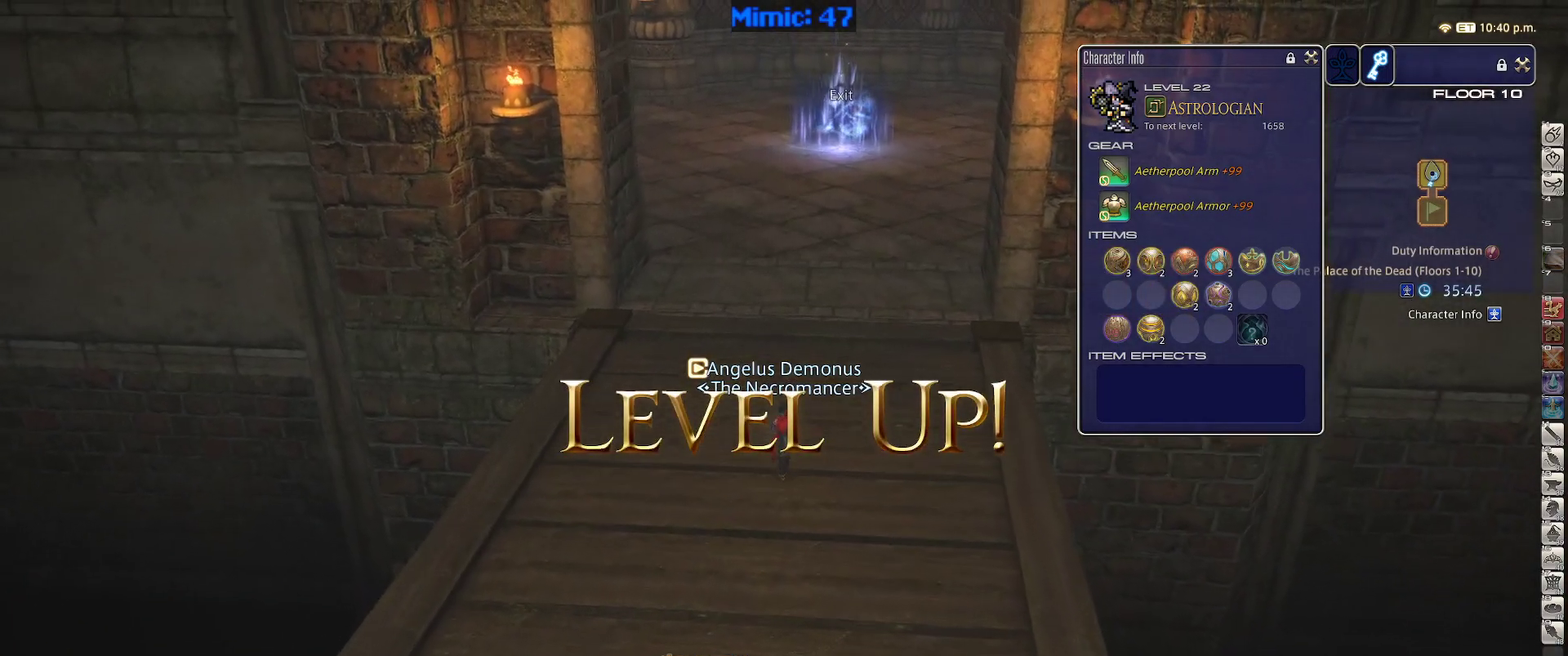
{"keys": [], "events": []}
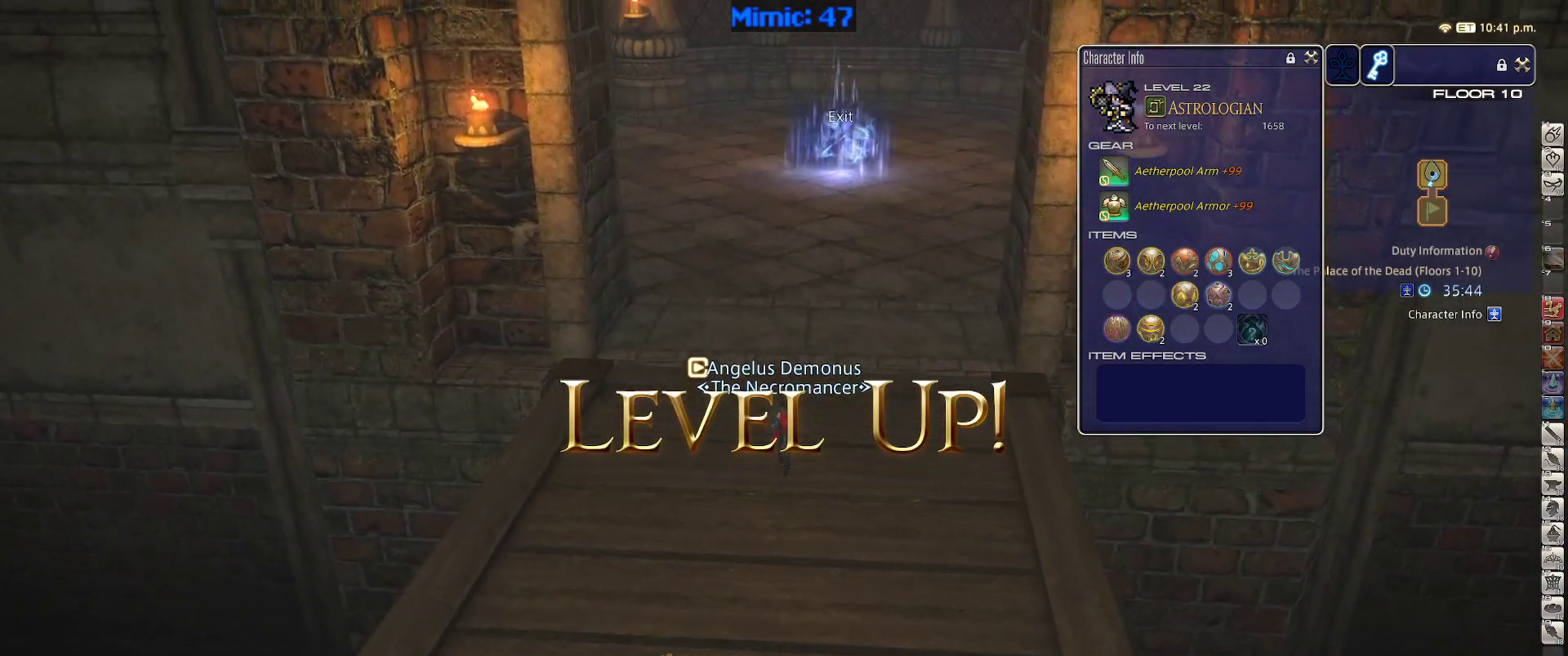
{"keys": ["d", "w"], "events": [[217, "w", "down"], [400, "d", "down"]]}
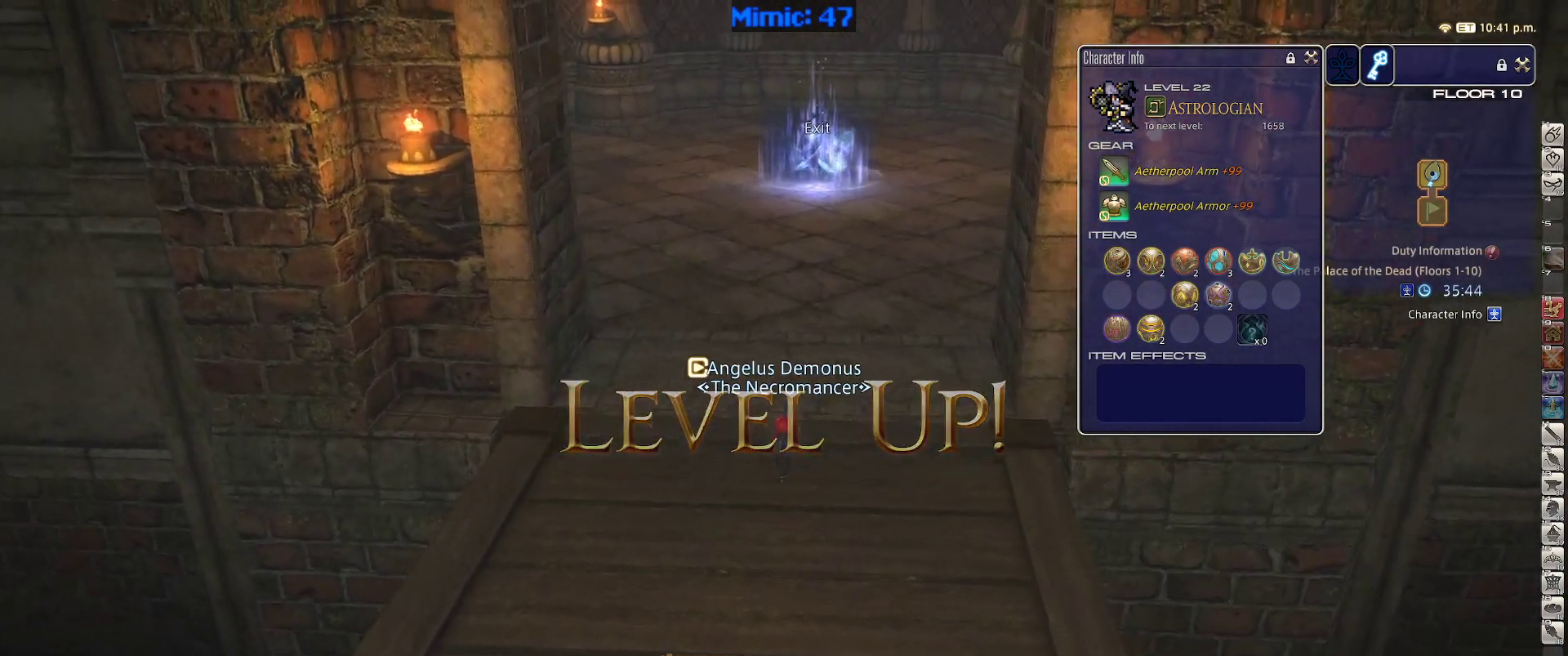
{"keys": ["w"], "events": [[183, "q", "down"], [283, "d", "up"], [333, "q", "up"]]}
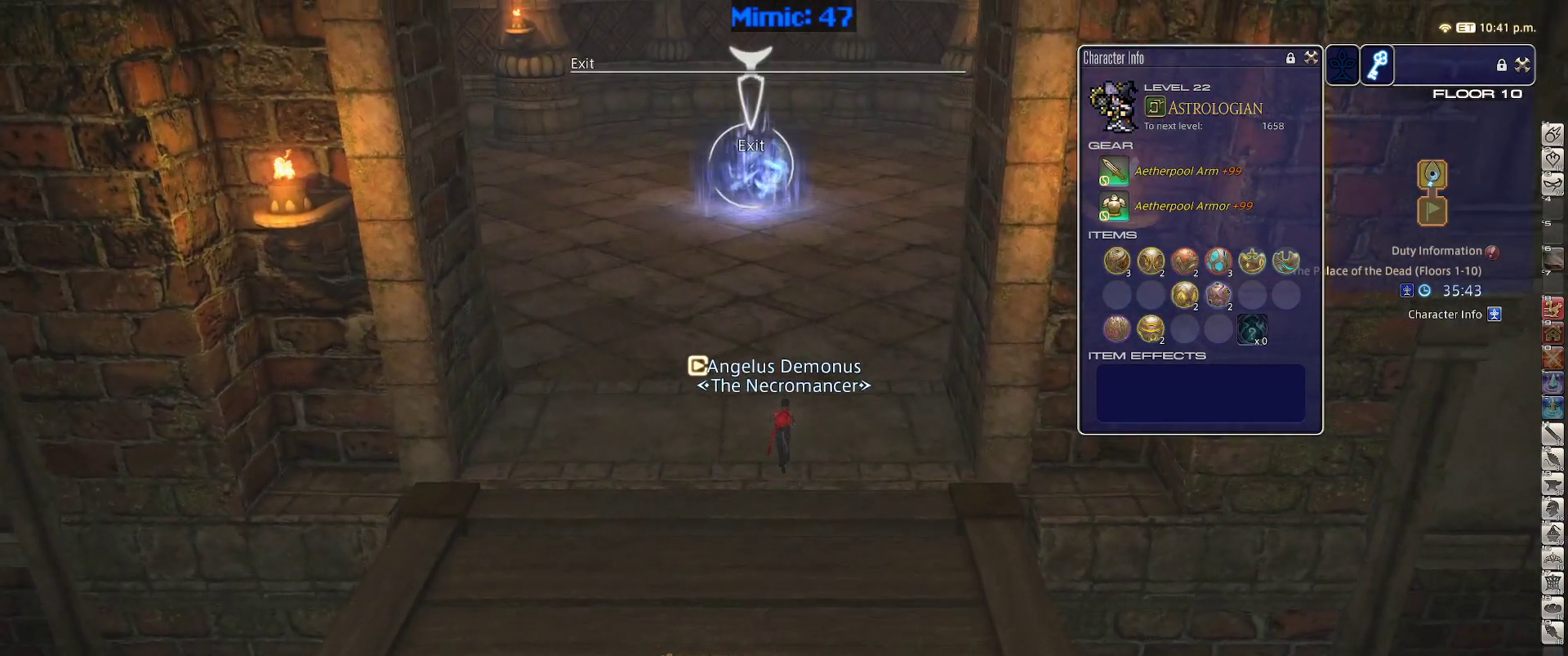
{"keys": ["w"], "events": [[17, "return", "down"], [100, "return", "up"]]}
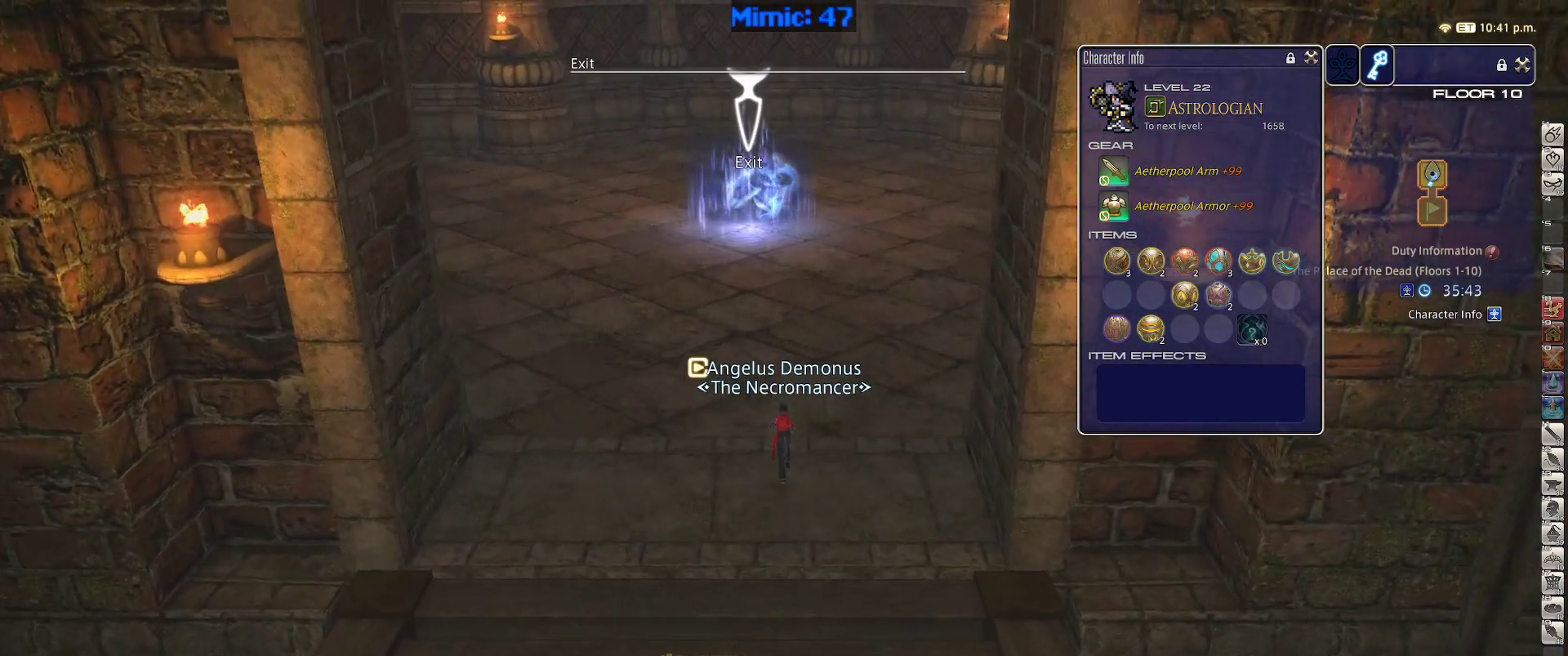
{"keys": ["w"], "events": [[367, "a", "down"], [450, "a", "up"]]}
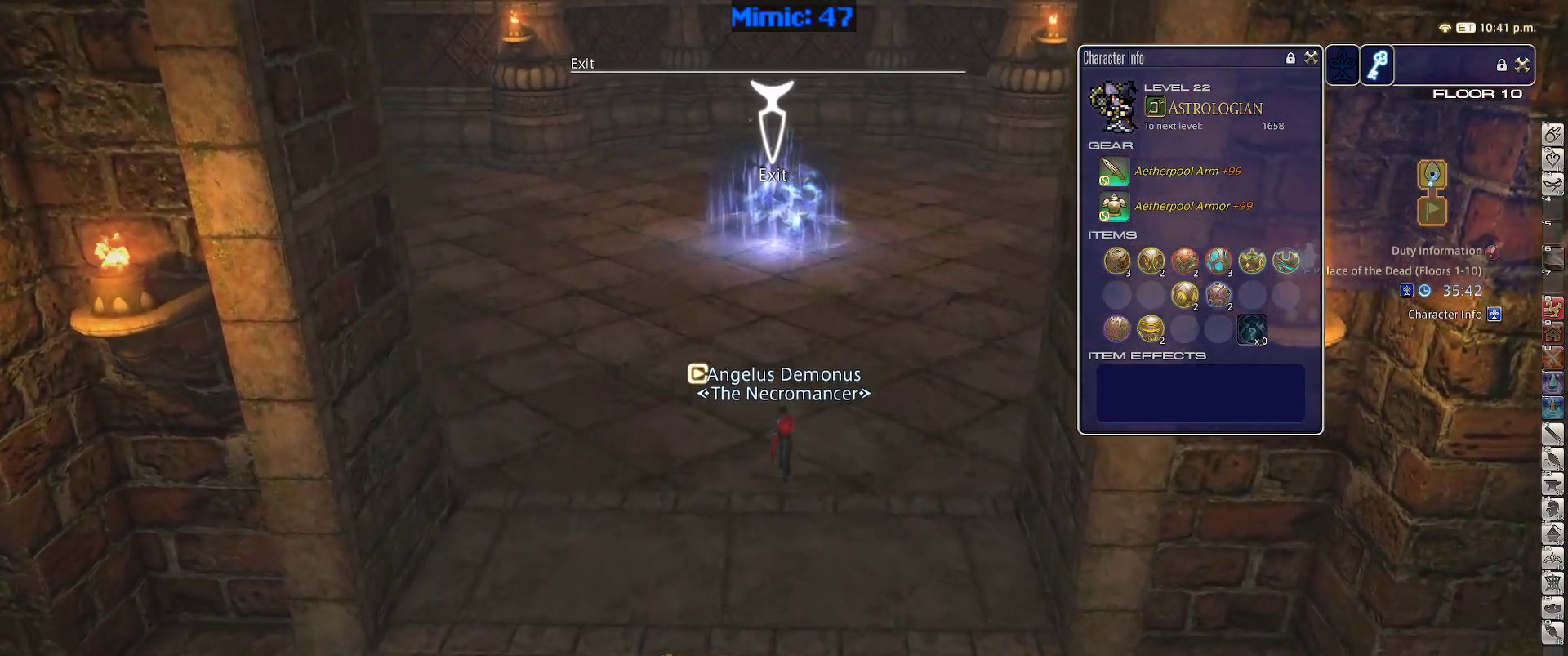
{"keys": ["w"], "events": []}